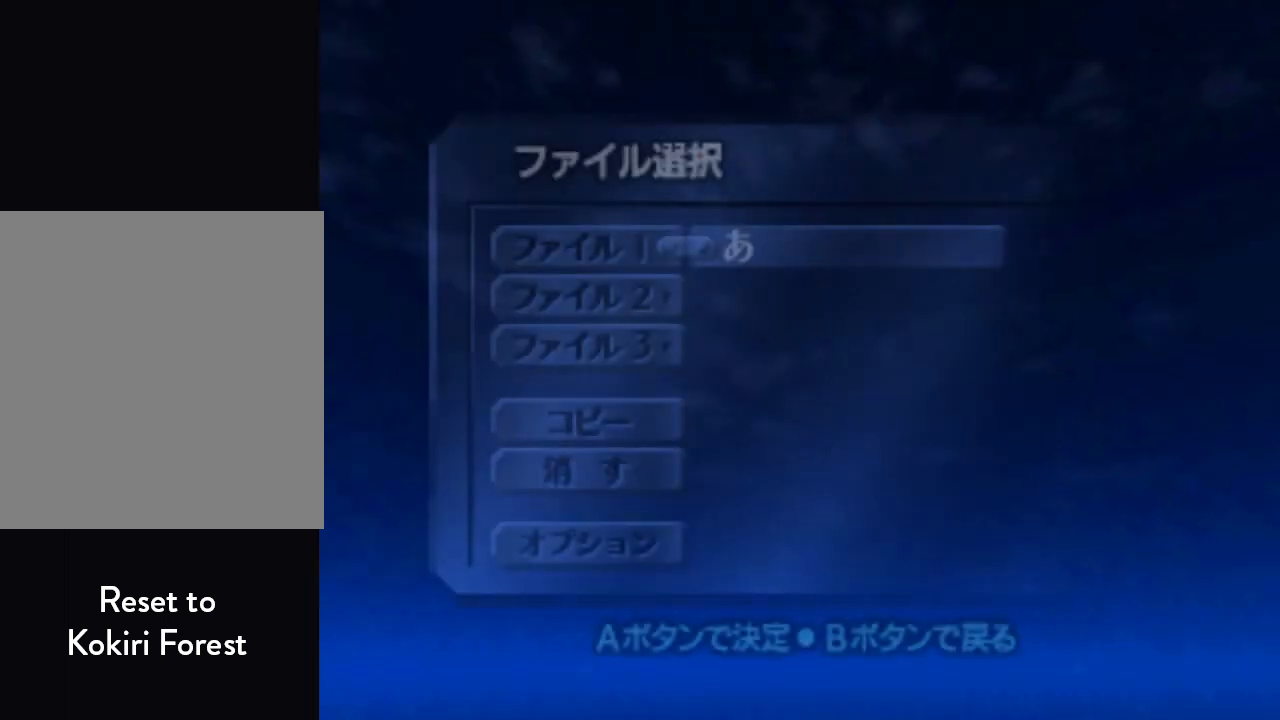
Gameplay with a controller (Nintendo layout); each line is a JSON object with the inputs held at the frame after it. "events" lists button and stick changes between this image and that frame as [ms after this image, input, new state], when the widget could be followed in between. Not read: L1 L3 R1 R3 START.
{"buttons": ["A"], "left_stick": "center", "events": [[133, "A", "down"], [167, "A", "up"], [267, "A", "down"], [367, "A", "up"], [500, "A", "down"]]}
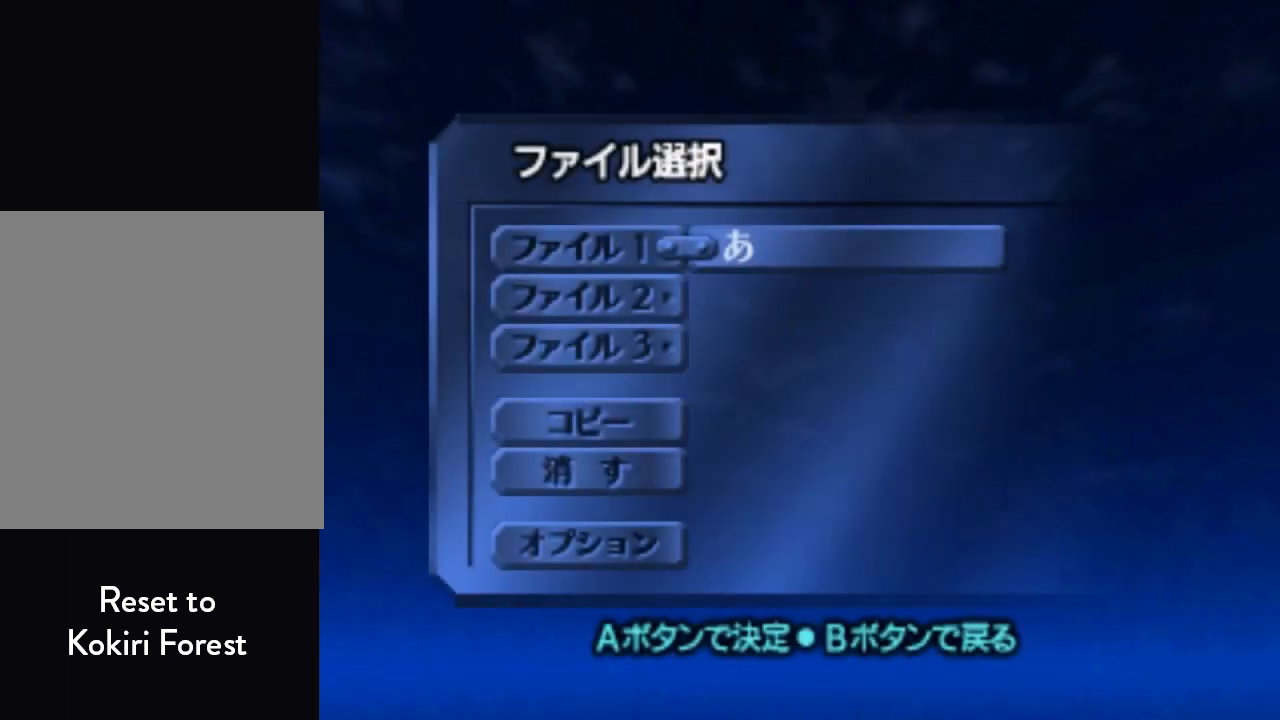
{"buttons": [], "left_stick": "center", "events": [[67, "A", "up"], [167, "DPAD_DOWN", "down"], [200, "A", "down"], [200, "DPAD_DOWN", "up"], [267, "A", "up"], [367, "A", "down"], [433, "A", "up"]]}
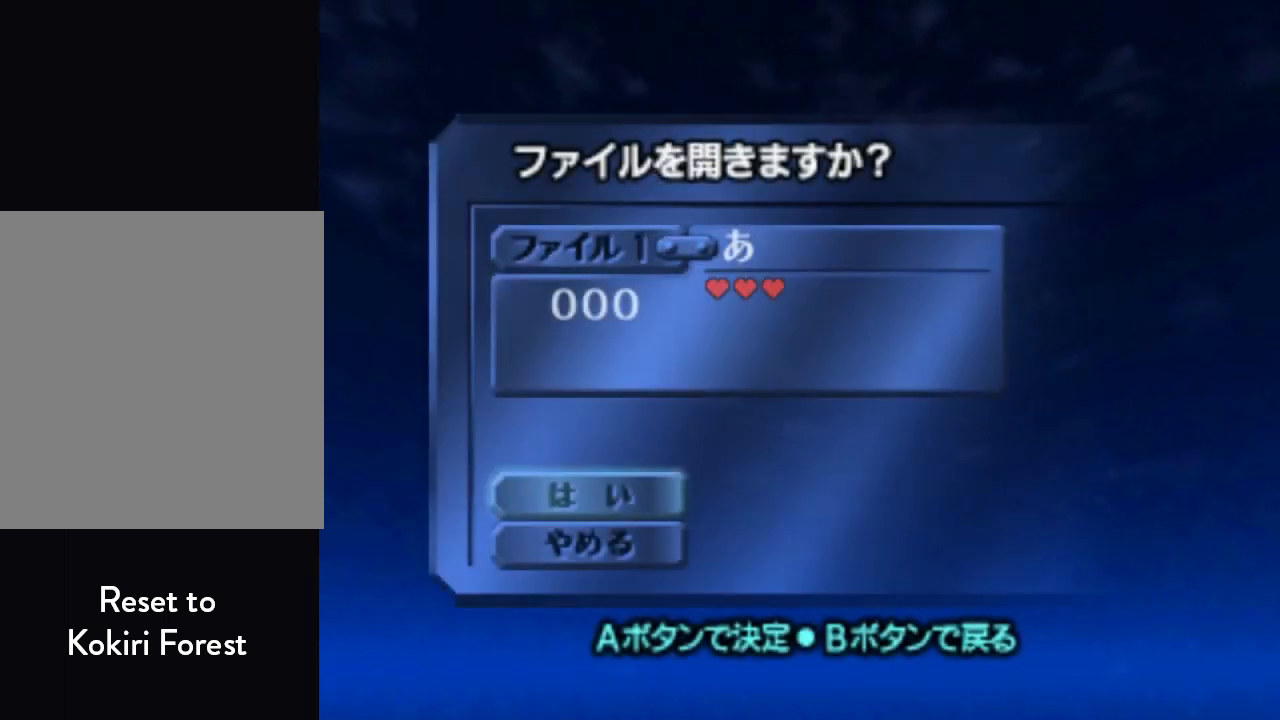
{"buttons": ["A"], "left_stick": "center", "events": [[67, "A", "down"], [133, "A", "up"], [267, "A", "down"], [300, "A", "up"], [433, "A", "down"]]}
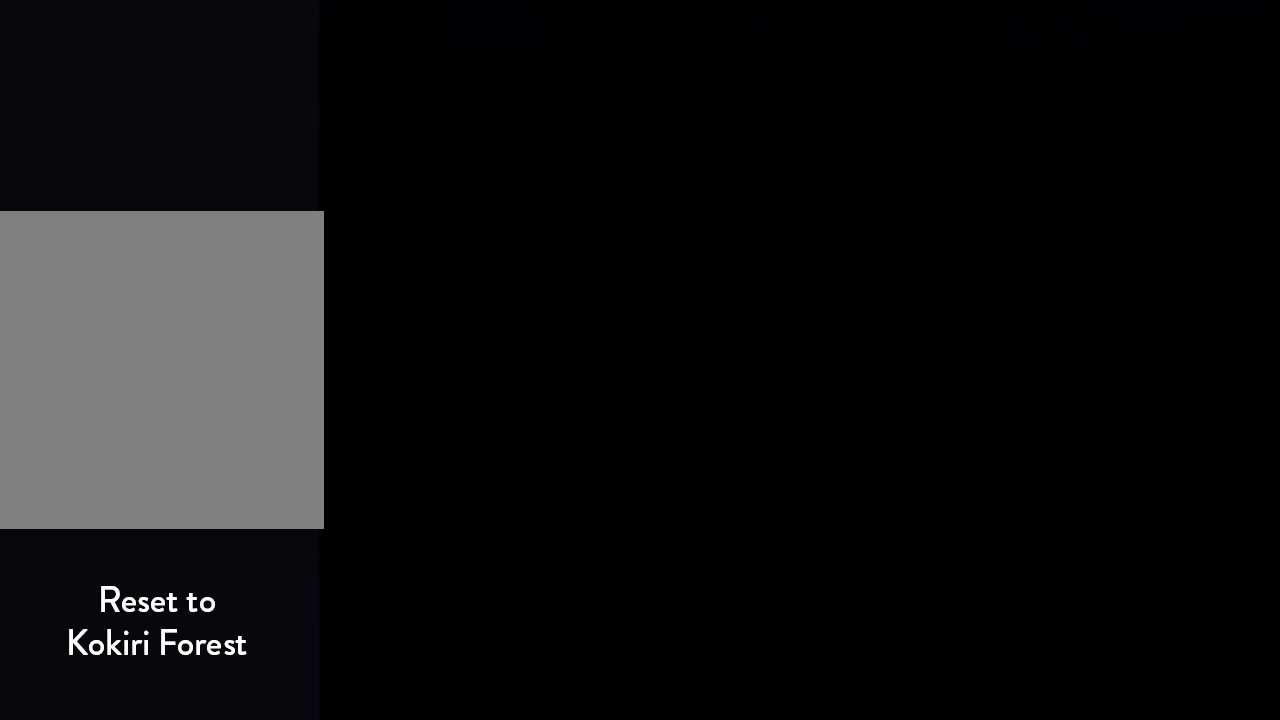
{"buttons": [], "left_stick": "center", "events": [[33, "A", "up"], [133, "A", "down"], [200, "A", "up"]]}
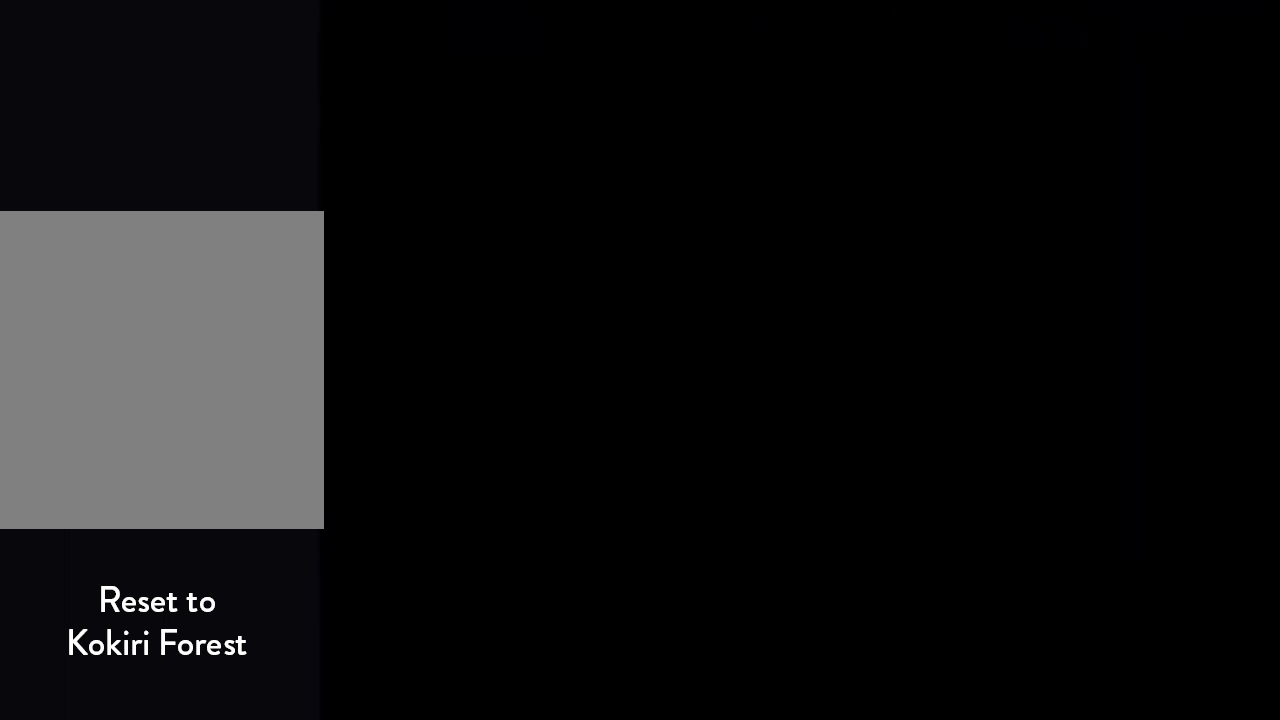
{"buttons": [], "left_stick": "center", "events": []}
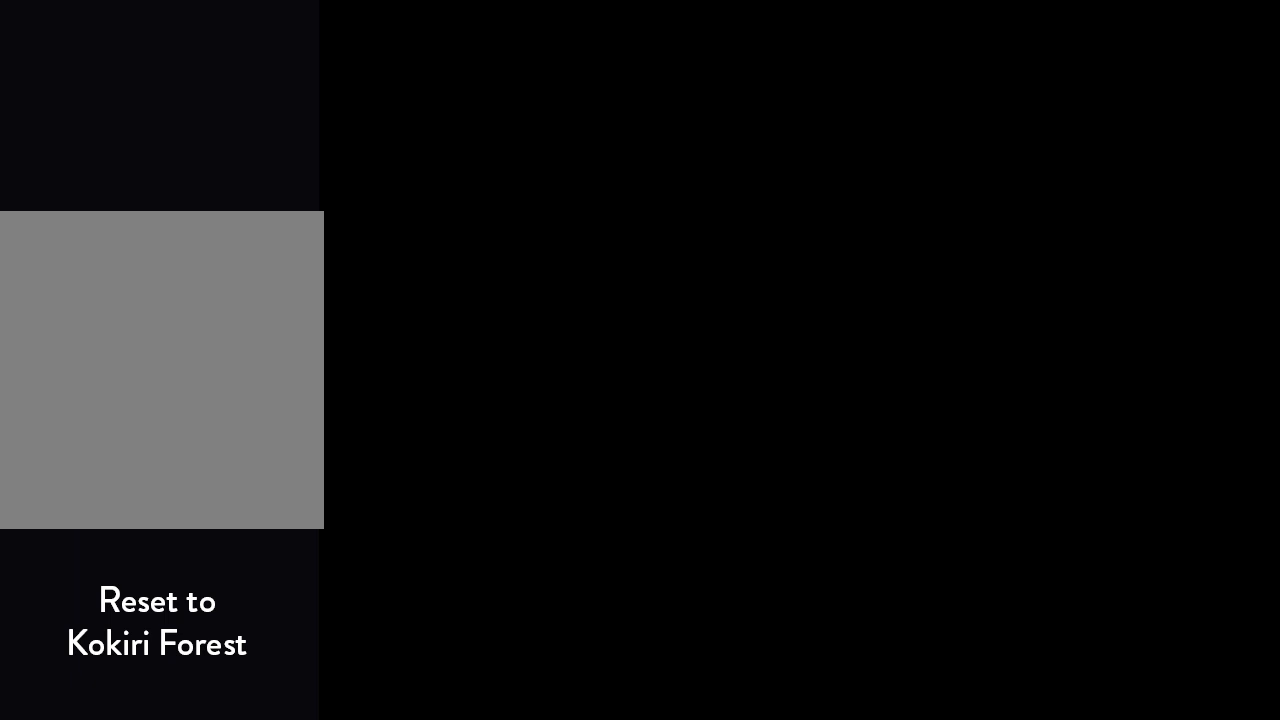
{"buttons": [], "left_stick": "down-left", "events": [[400, "left_stick", "down-left"]]}
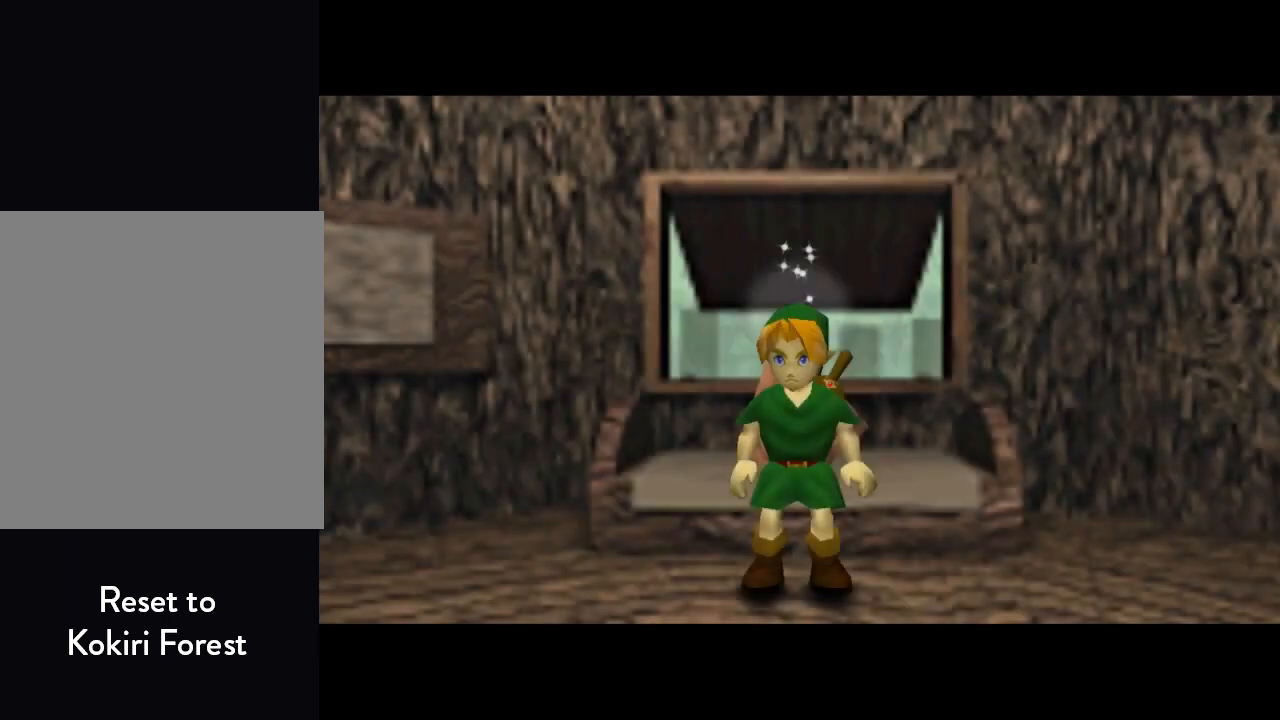
{"buttons": [], "left_stick": "down-left", "events": []}
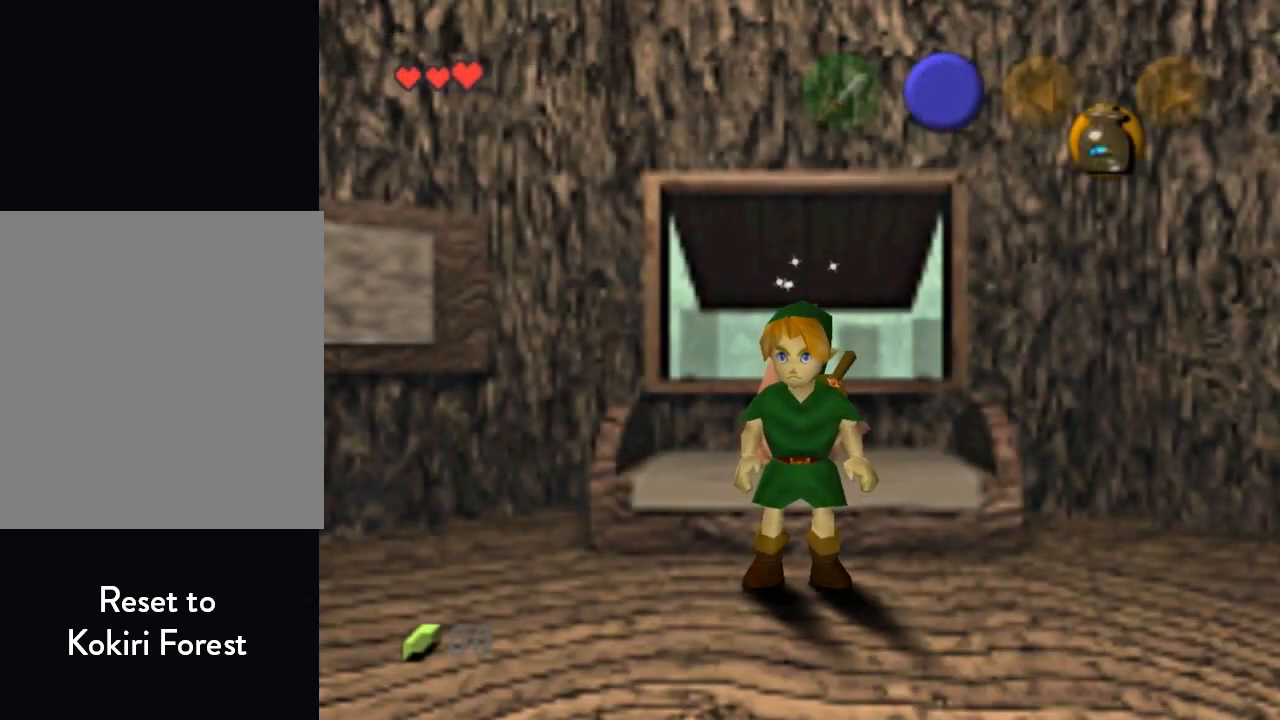
{"buttons": [], "left_stick": "down-left", "events": []}
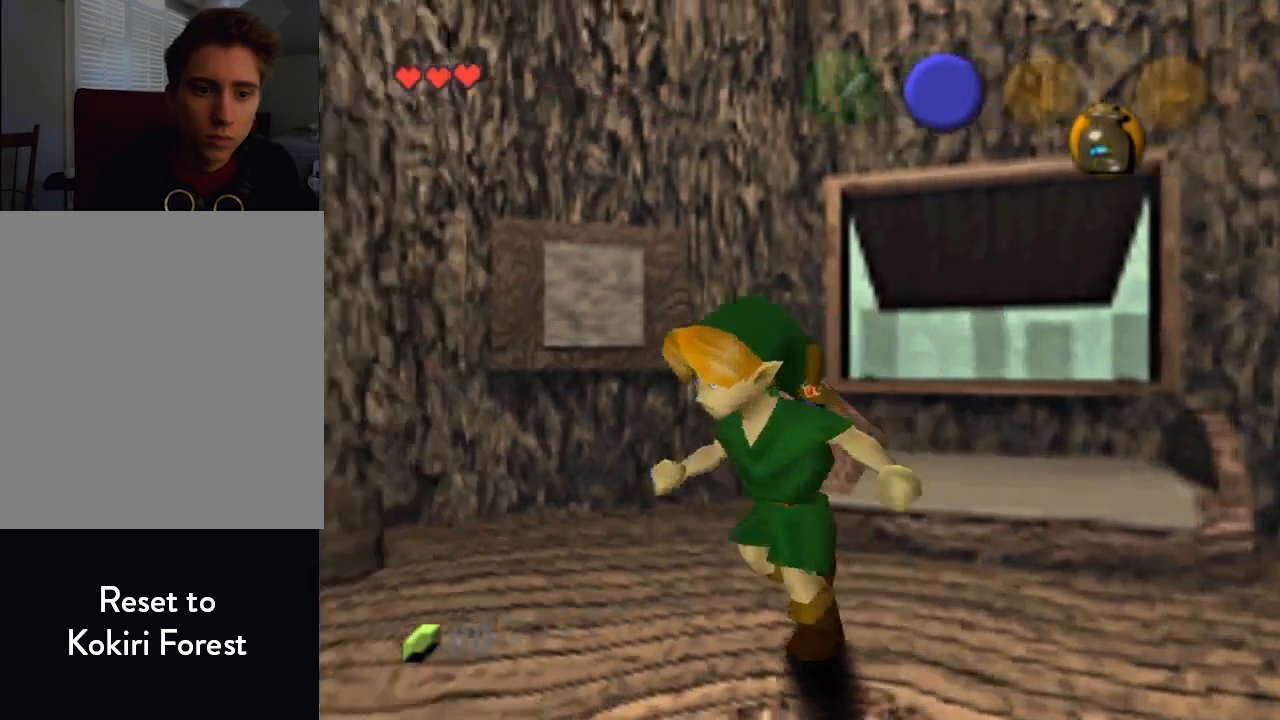
{"buttons": [], "left_stick": "left", "events": [[267, "left_stick", "left"]]}
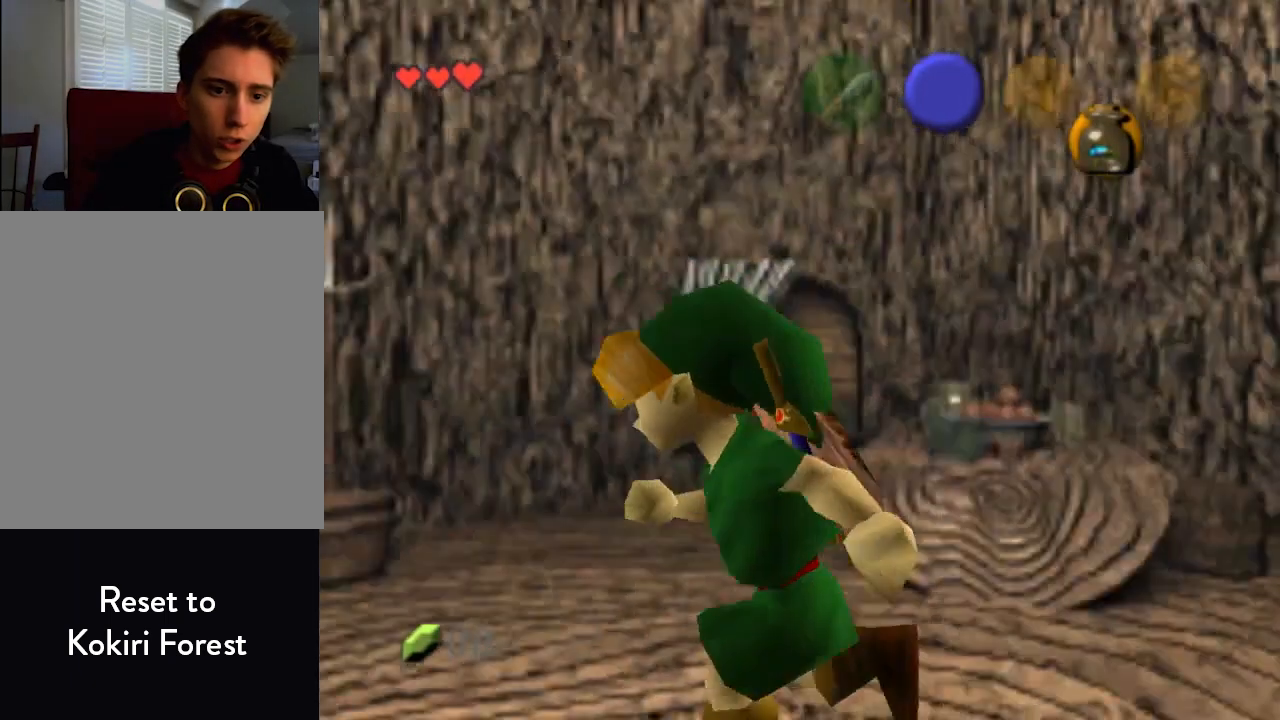
{"buttons": [], "left_stick": "up-left", "events": [[67, "left_stick", "up-left"]]}
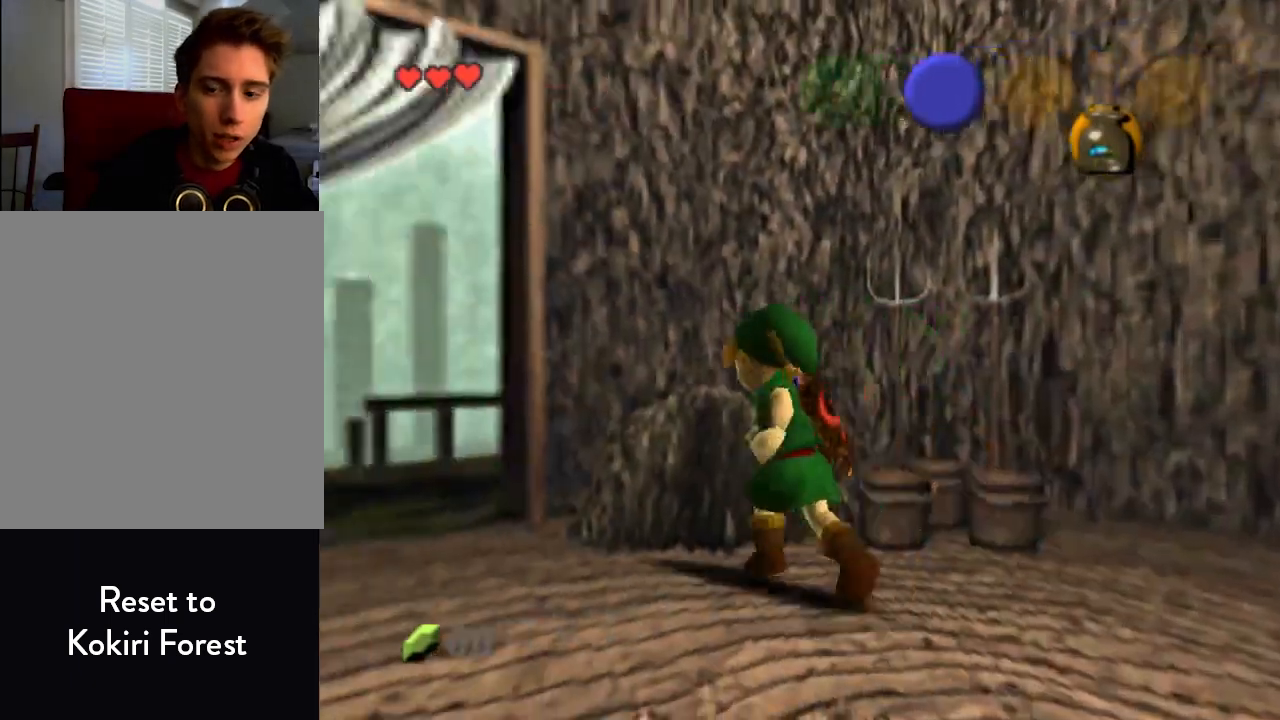
{"buttons": ["A"], "left_stick": "up-left", "events": [[200, "A", "down"], [333, "A", "up"], [433, "A", "down"]]}
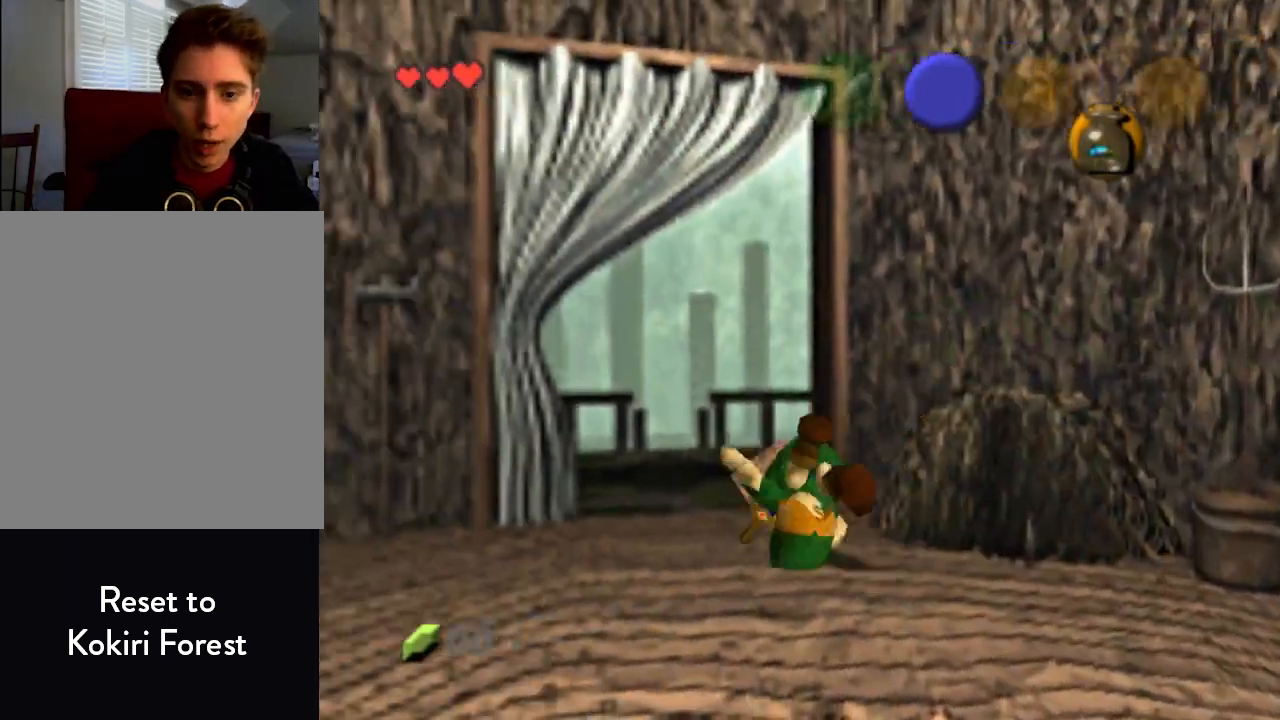
{"buttons": [], "left_stick": "up", "events": [[33, "A", "up"], [133, "A", "down"], [167, "left_stick", "up"], [233, "A", "up"], [333, "A", "down"], [367, "A", "up"]]}
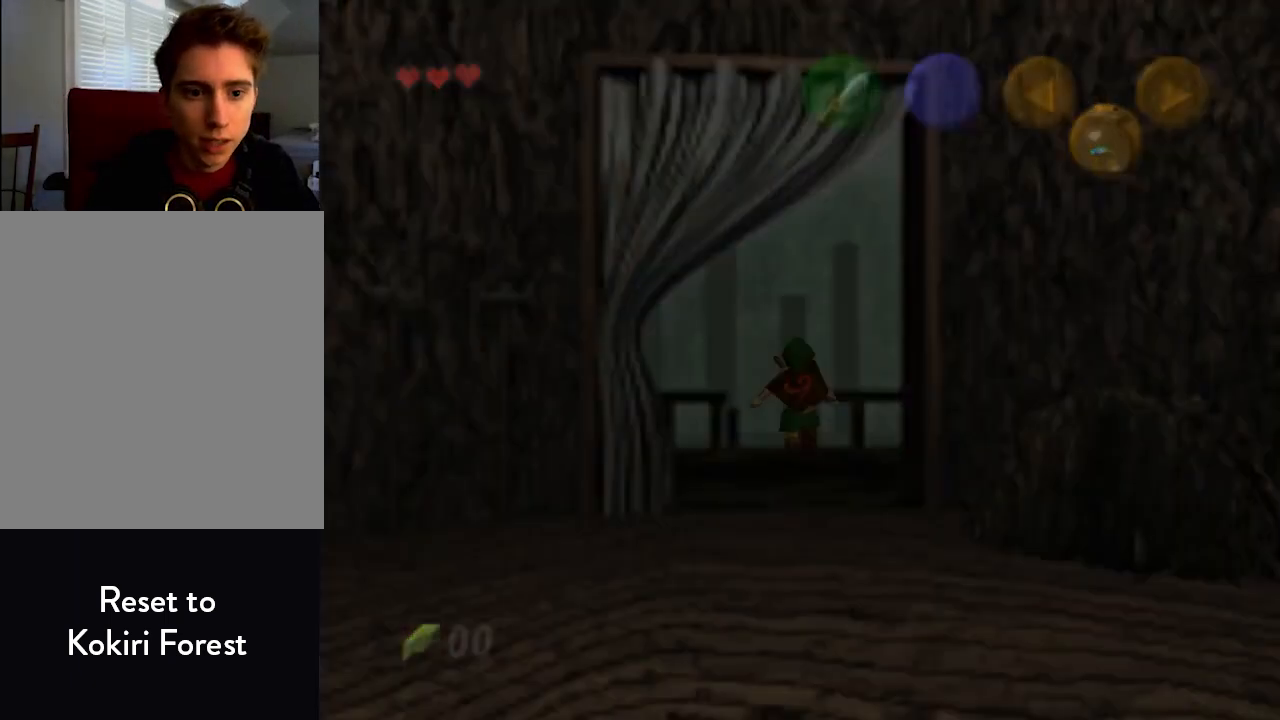
{"buttons": [], "left_stick": "center", "events": [[33, "left_stick", "center"]]}
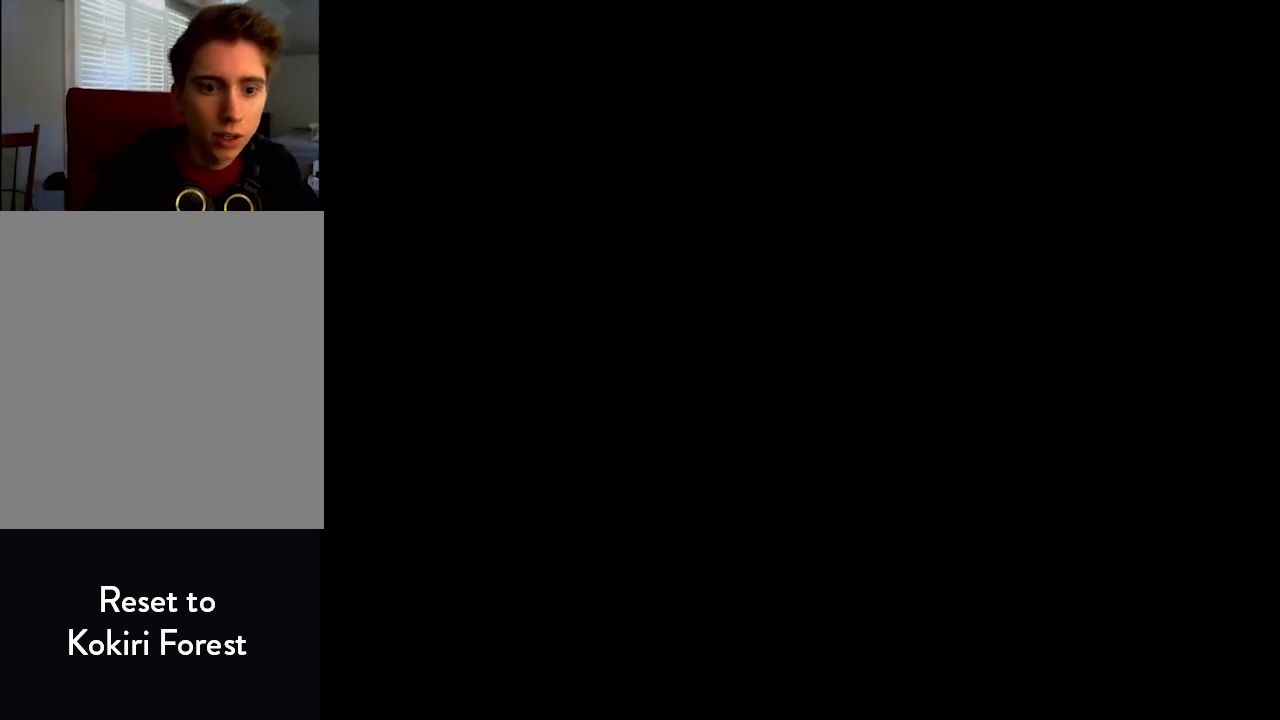
{"buttons": [], "left_stick": "center", "events": []}
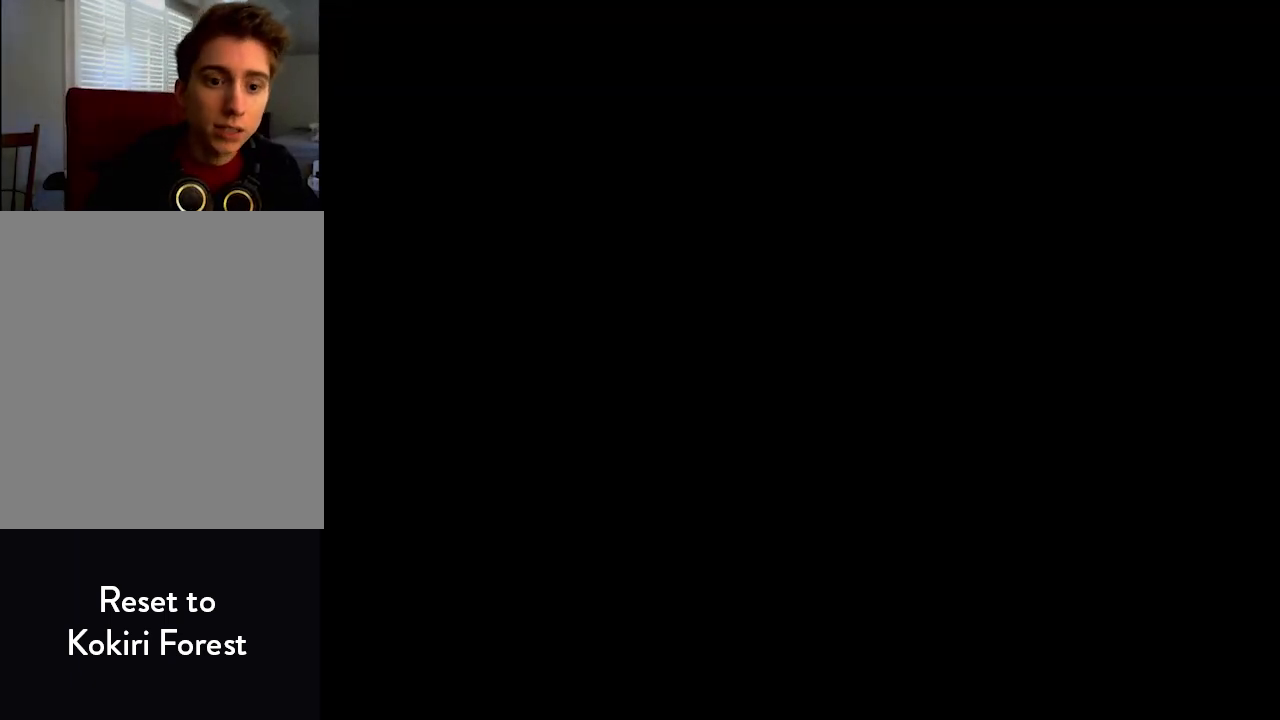
{"buttons": [], "left_stick": "center", "events": []}
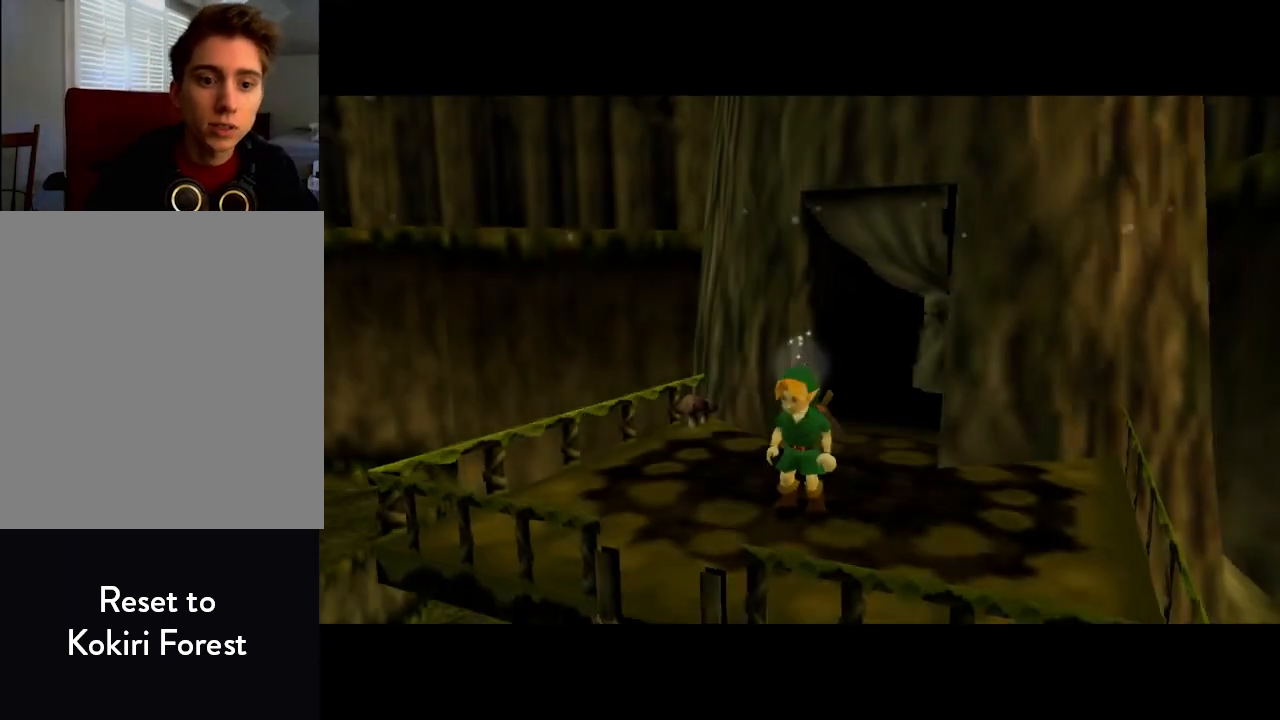
{"buttons": [], "left_stick": "center", "events": []}
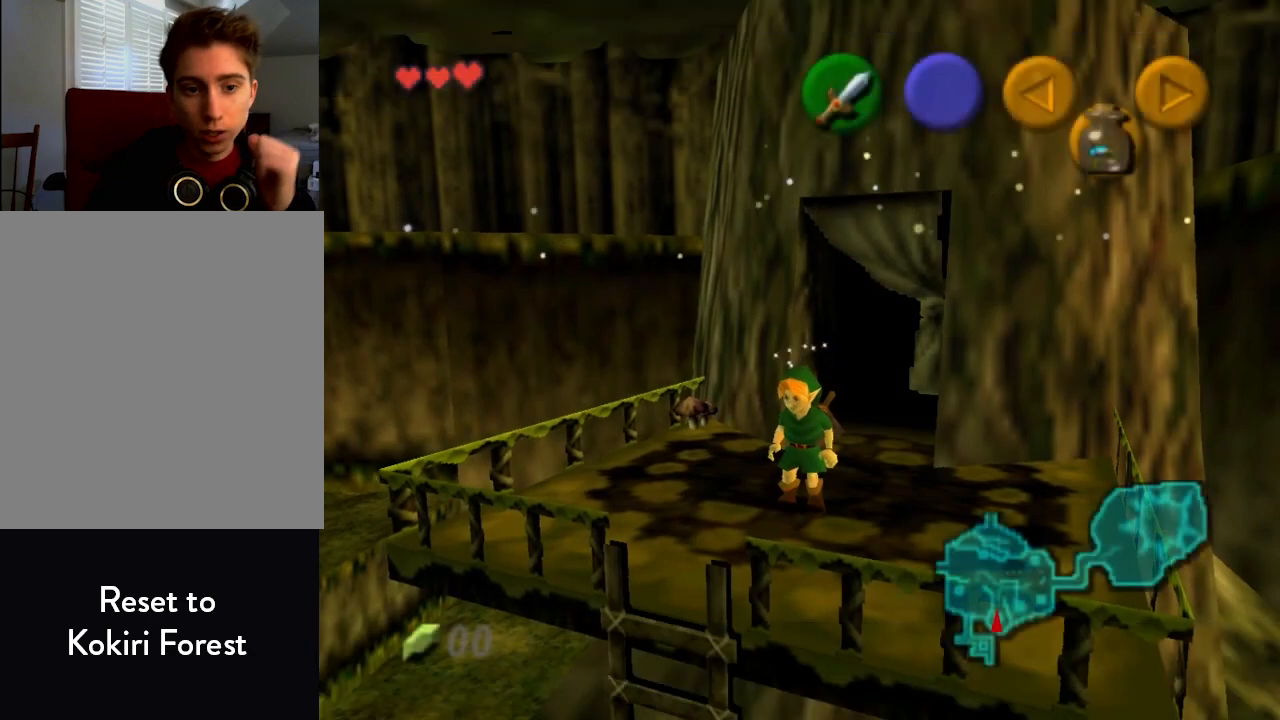
{"buttons": [], "left_stick": "center", "events": [[267, "left_stick", "up-left"], [367, "left_stick", "center"]]}
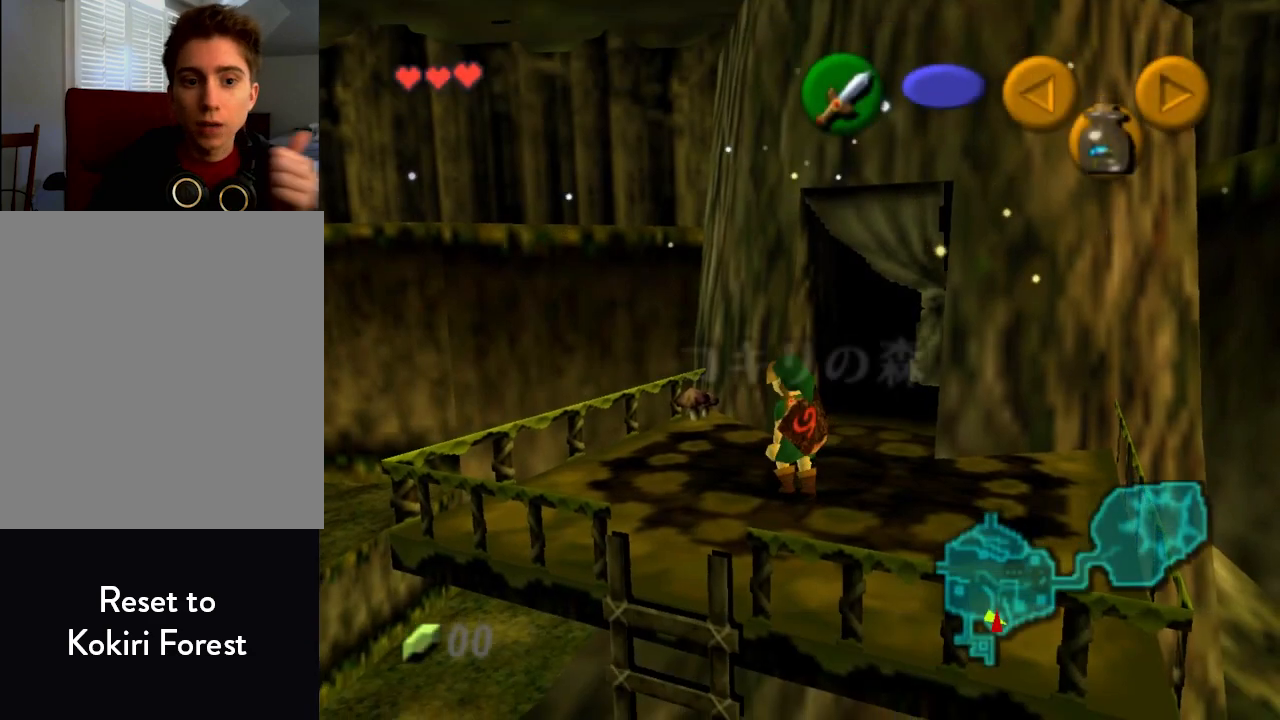
{"buttons": ["Z"], "left_stick": "left", "events": [[67, "Z", "down"], [100, "left_stick", "left"], [167, "A", "down"], [233, "A", "up"], [300, "A", "down"], [367, "A", "up"], [433, "A", "down"], [500, "A", "up"]]}
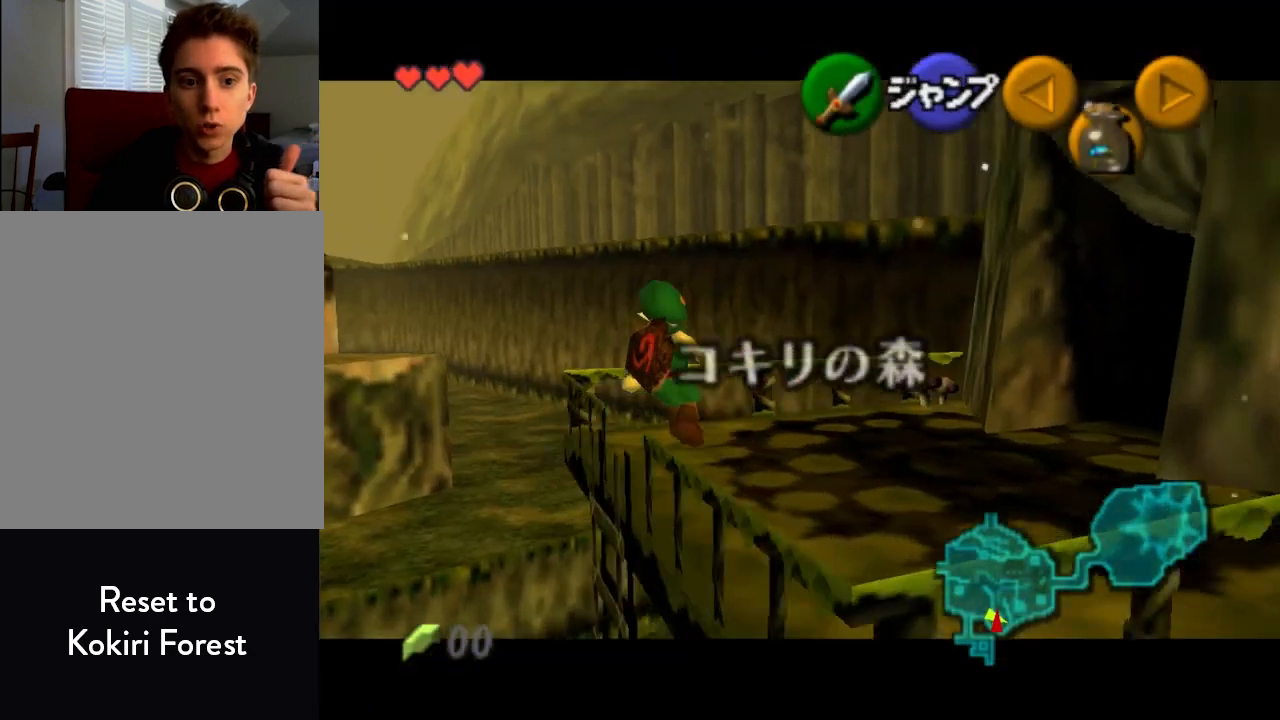
{"buttons": ["Z"], "left_stick": "left", "events": [[67, "A", "down"], [100, "A", "up"], [200, "A", "down"], [233, "A", "up"], [333, "A", "down"], [367, "A", "up"], [433, "A", "down"], [500, "A", "up"]]}
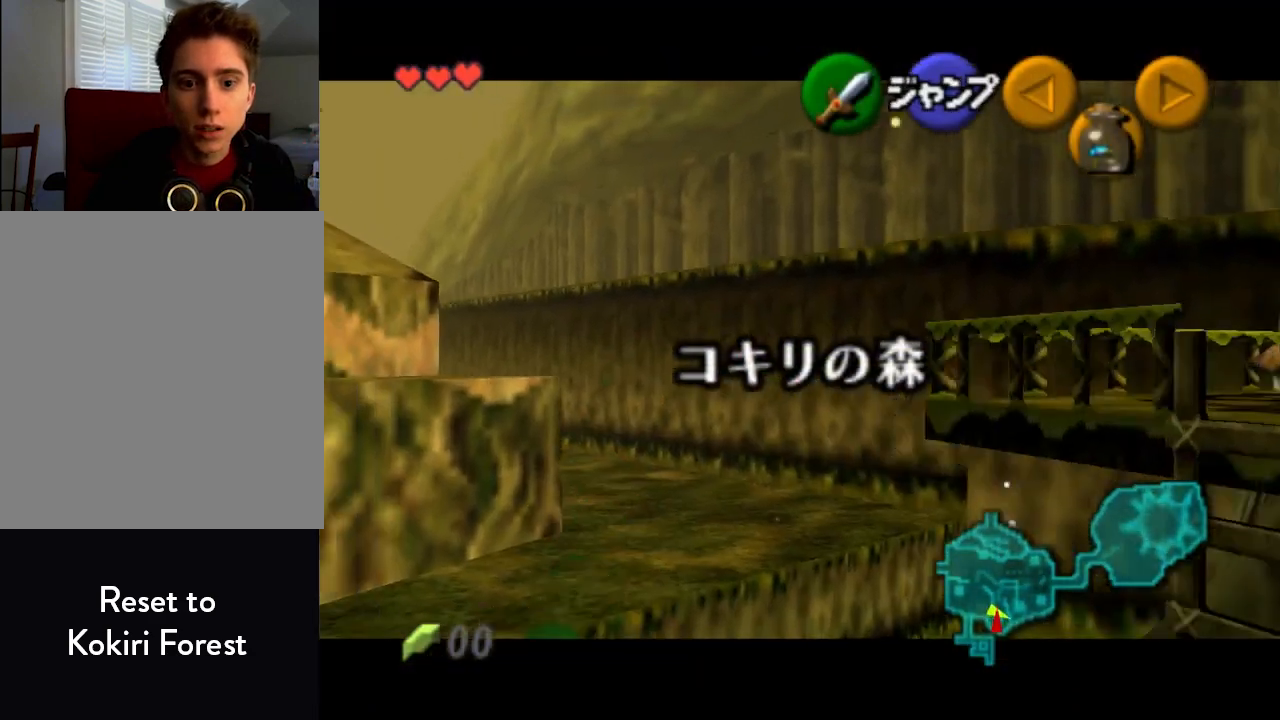
{"buttons": ["Z"], "left_stick": "left", "events": [[167, "A", "down"], [200, "A", "up"], [267, "A", "down"], [333, "A", "up"], [400, "A", "down"], [467, "A", "up"]]}
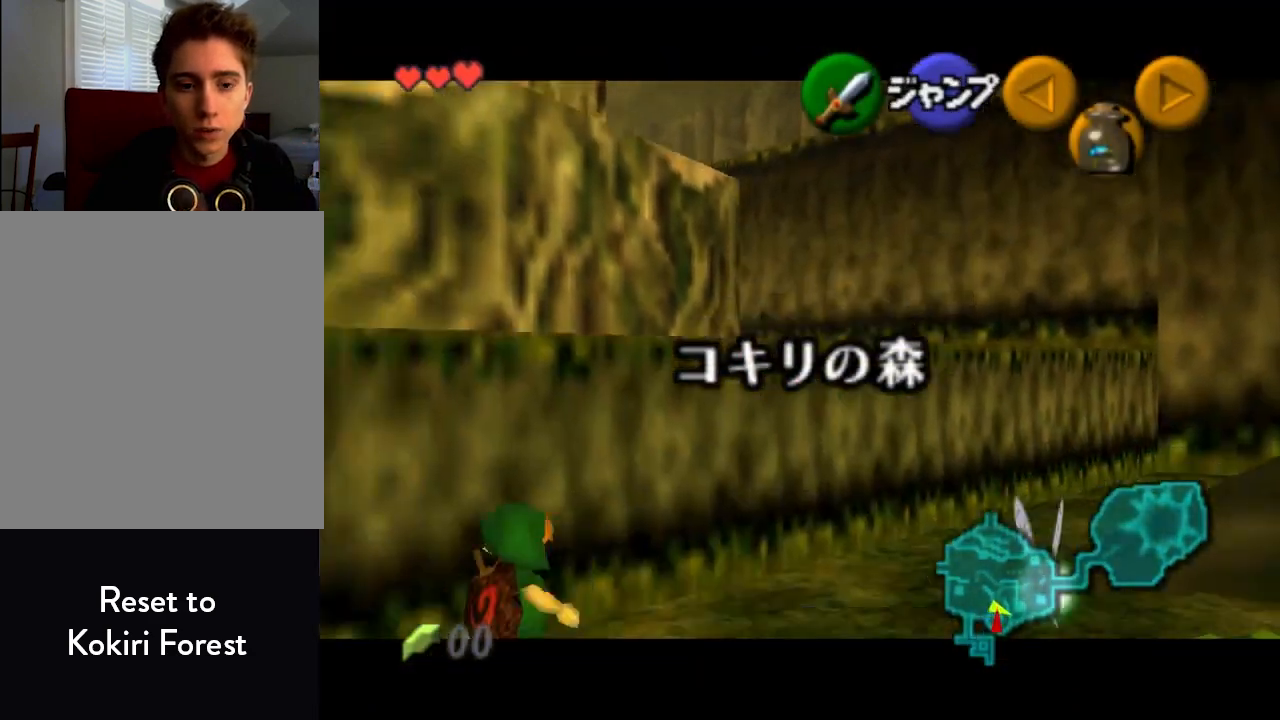
{"buttons": ["A", "Z"], "left_stick": "left", "events": [[33, "A", "down"], [67, "A", "up"], [133, "A", "down"], [167, "A", "up"], [233, "A", "down"], [300, "A", "up"], [400, "A", "down"], [433, "A", "up"], [500, "A", "down"]]}
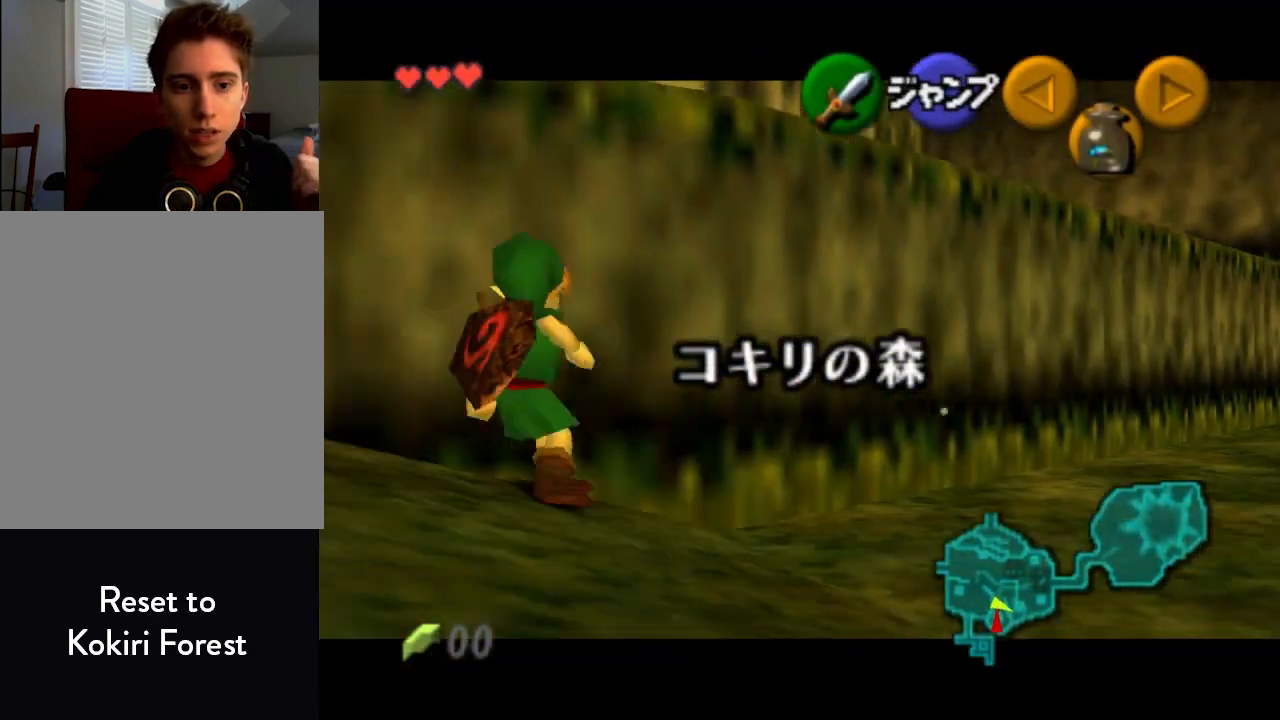
{"buttons": ["A", "Z"], "left_stick": "left", "events": [[67, "A", "up"], [100, "A", "down"], [167, "A", "up"], [233, "A", "down"], [267, "A", "up"], [367, "A", "down"], [400, "A", "up"], [500, "A", "down"]]}
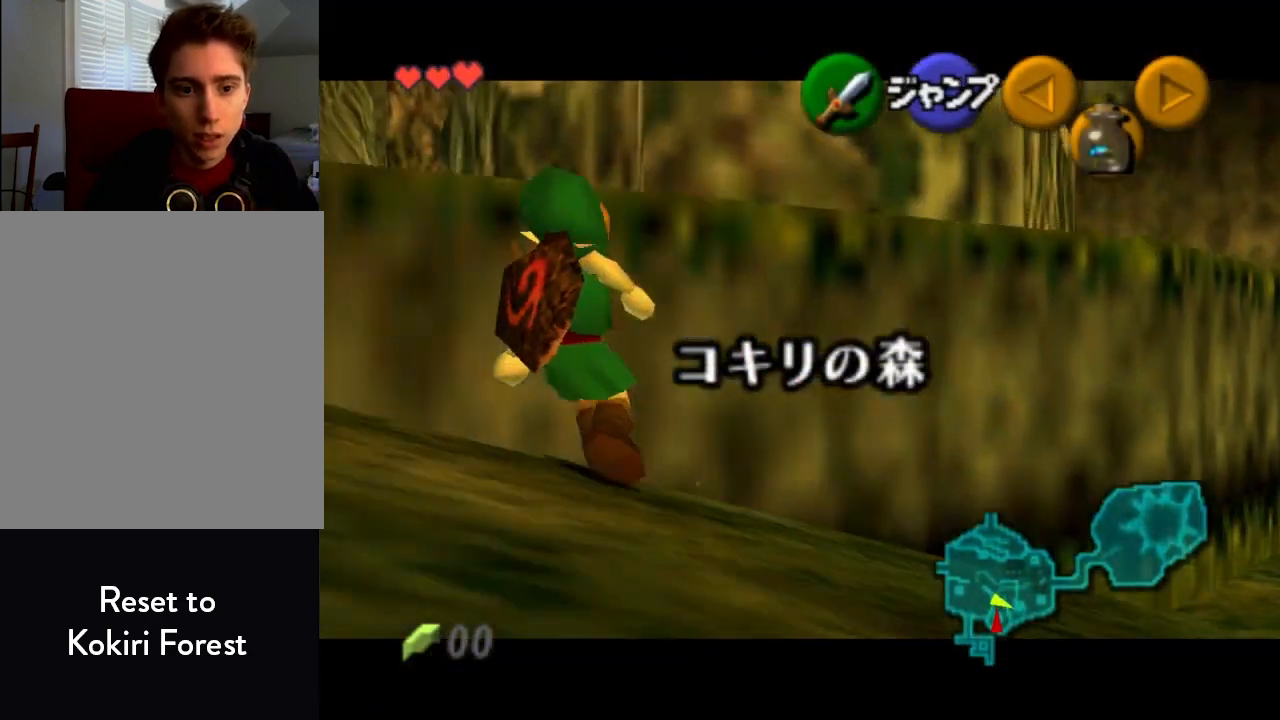
{"buttons": [], "left_stick": "up-left", "events": [[33, "A", "up"], [67, "A", "down"], [167, "A", "up"], [233, "A", "down"], [267, "A", "up"], [333, "A", "down"], [400, "A", "up"], [467, "Z", "up"], [500, "left_stick", "up-left"]]}
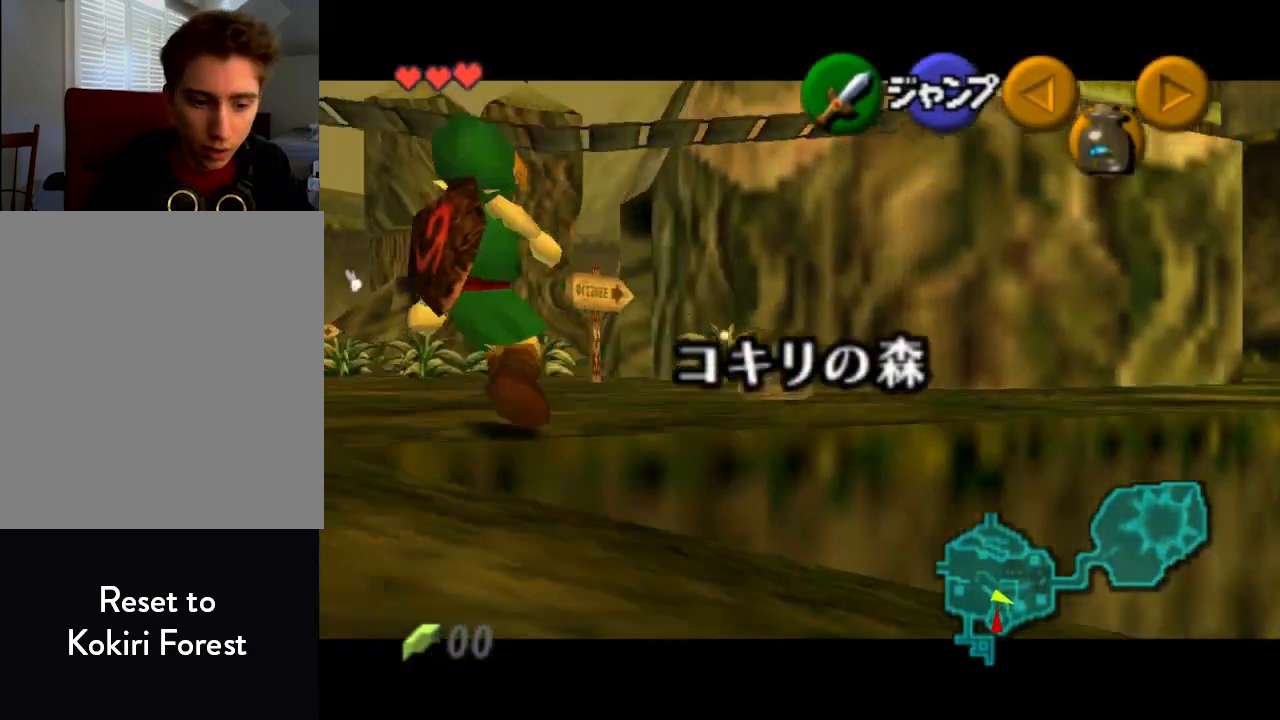
{"buttons": ["Z"], "left_stick": "up-left", "events": [[300, "A", "down"], [467, "A", "up"], [467, "Z", "down"]]}
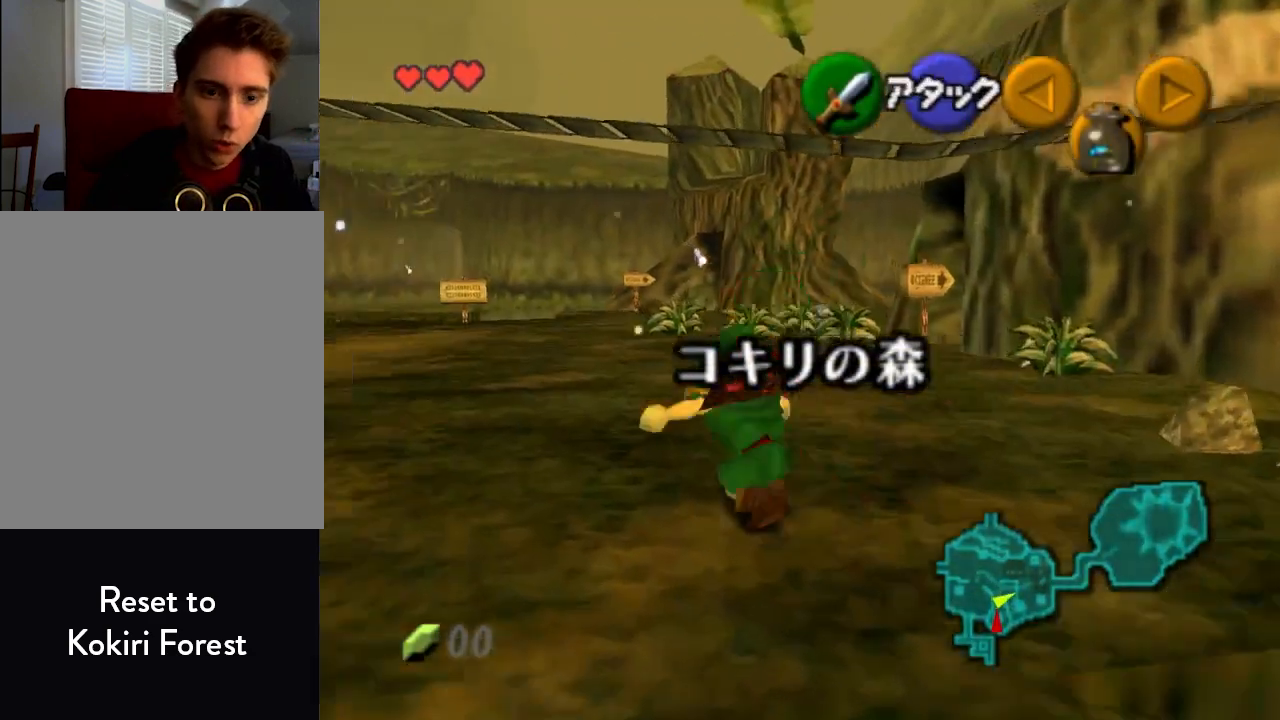
{"buttons": [], "left_stick": "up", "events": [[33, "Z", "up"], [67, "left_stick", "up"]]}
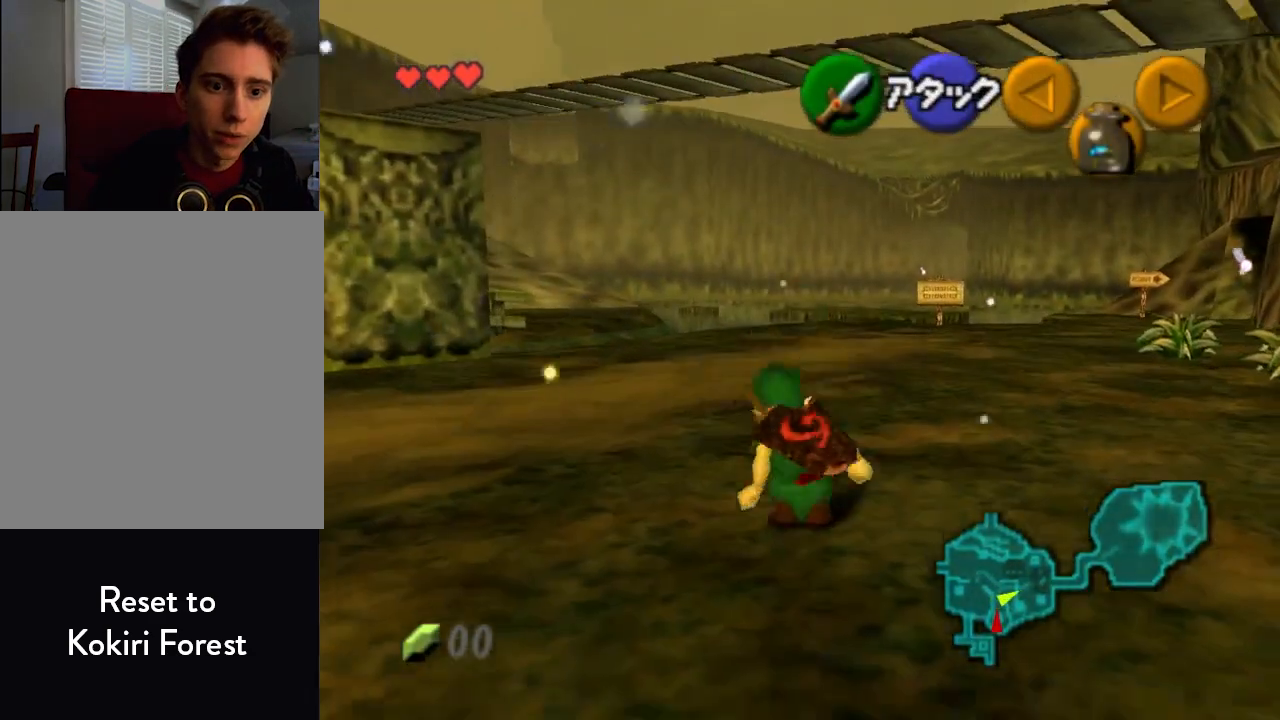
{"buttons": [], "left_stick": "up", "events": [[167, "A", "down"], [400, "A", "up"]]}
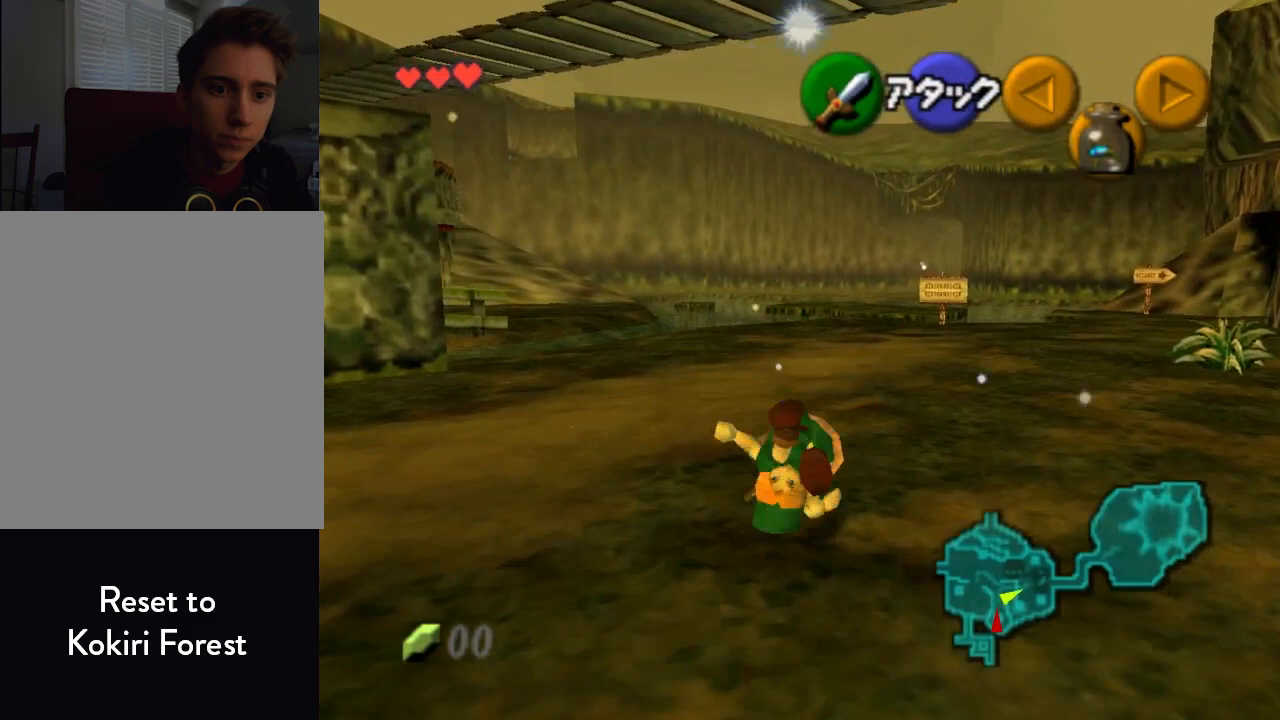
{"buttons": [], "left_stick": "up", "events": []}
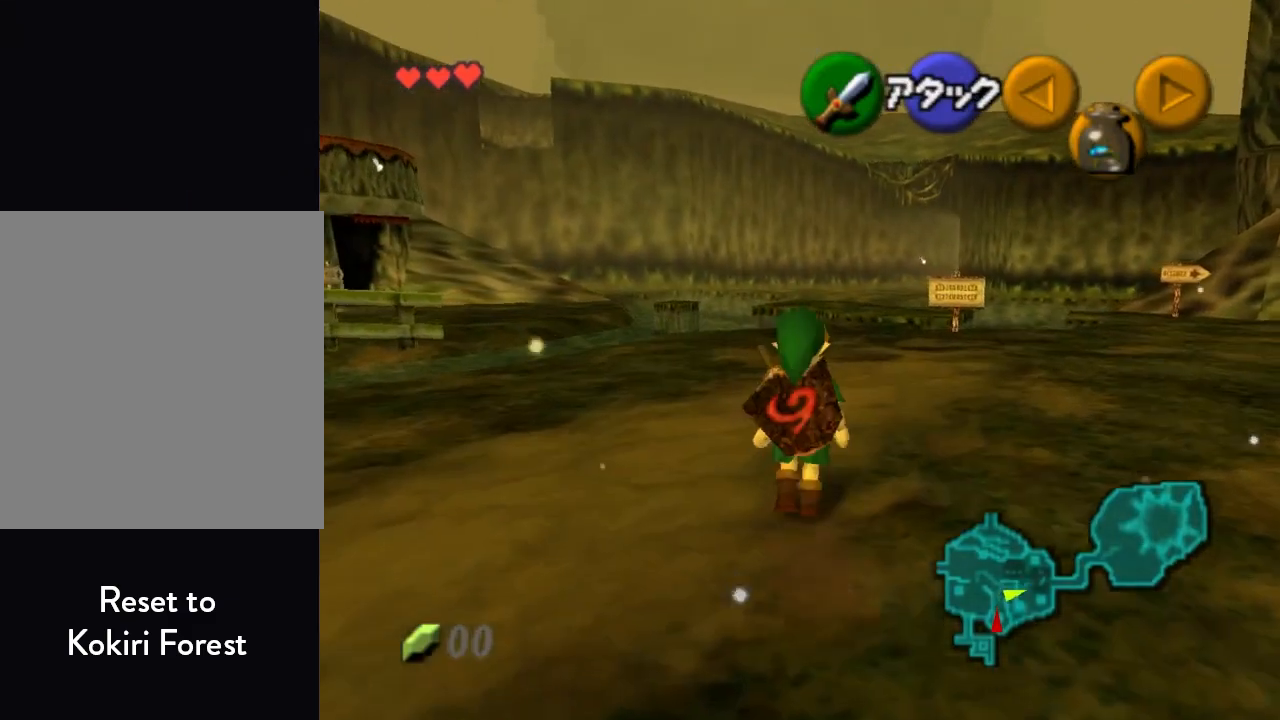
{"buttons": [], "left_stick": "up", "events": [[67, "A", "down"], [200, "A", "up"]]}
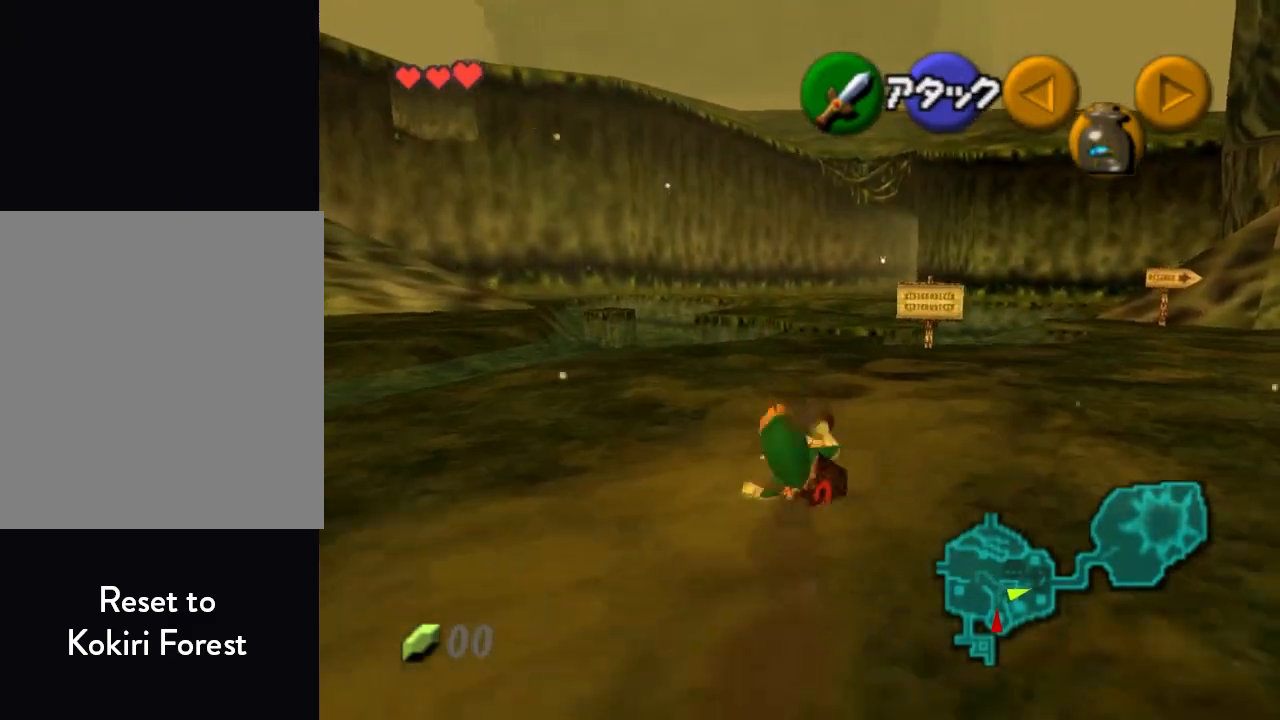
{"buttons": ["A"], "left_stick": "up", "events": [[467, "A", "down"]]}
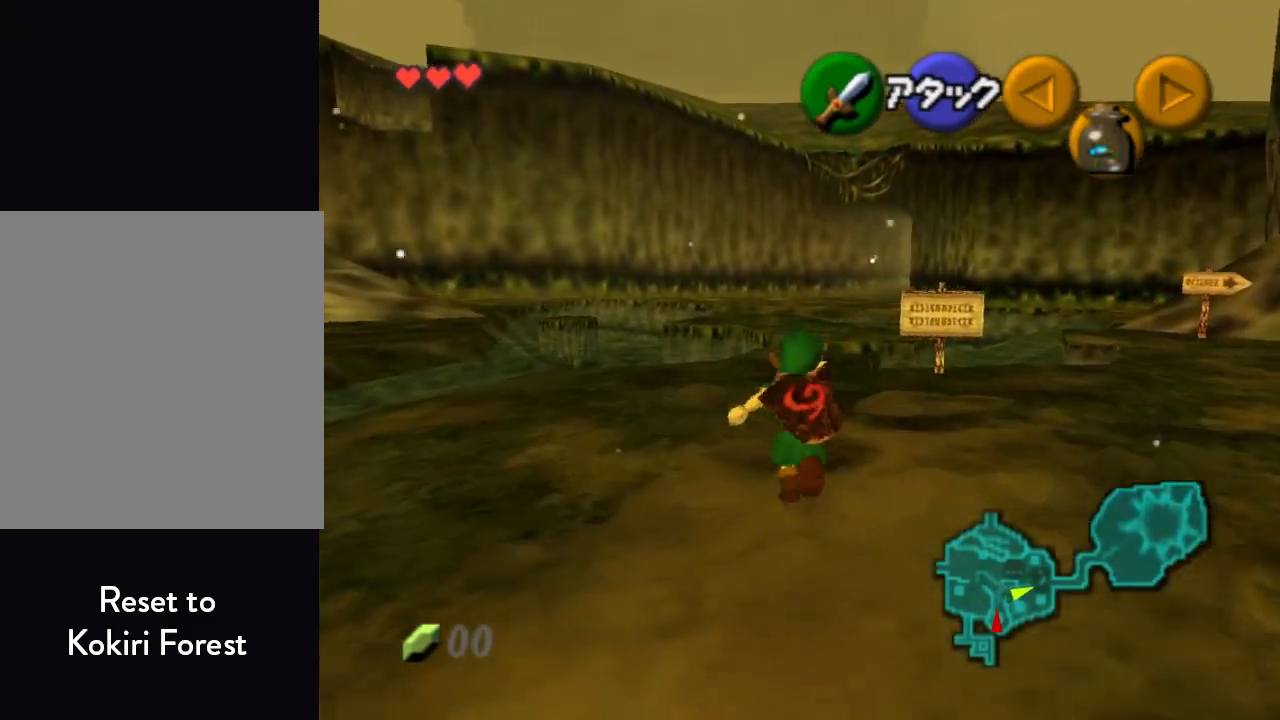
{"buttons": [], "left_stick": "up", "events": [[100, "A", "up"]]}